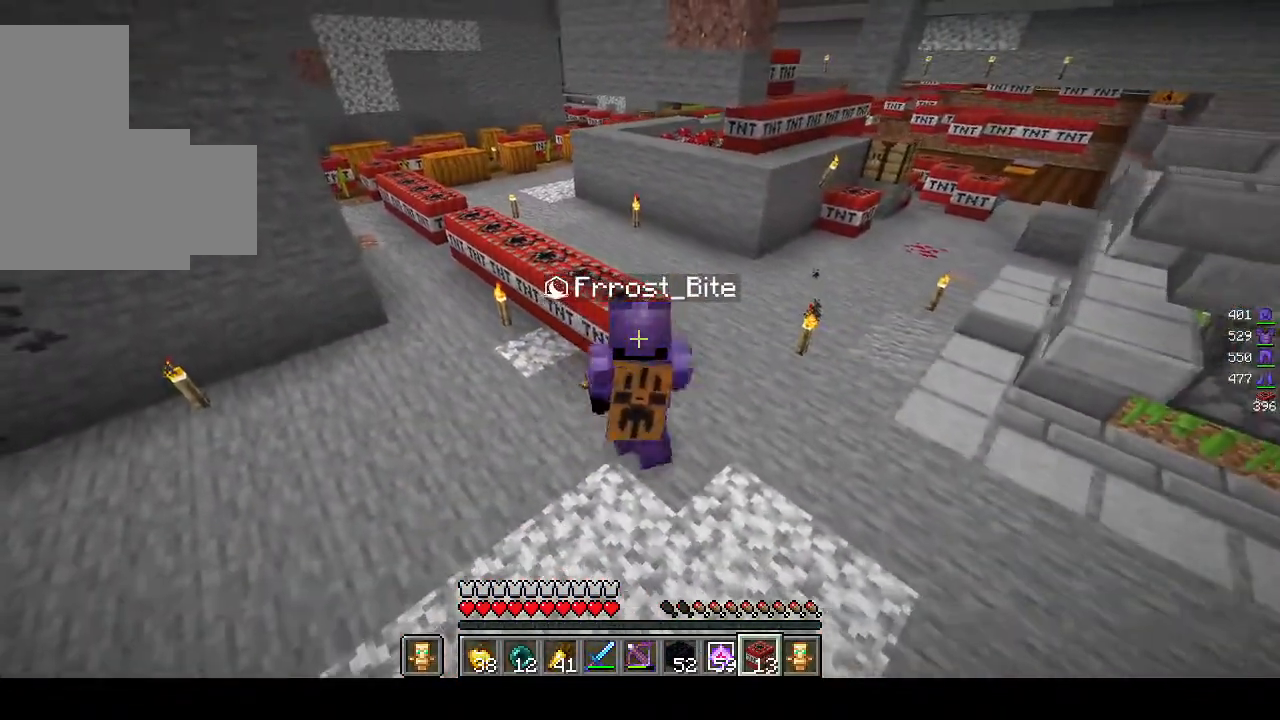
Gameplay with keyboard and mouse; each line is a JSON object with the keys and mouse buttons held at the frame after it. "events" lists presses ("down") and releases ("up") of "a", "d", "s", "w", "mouse_left" and "mouse_right" between this image and that frame as [ms after this image, input, new state], when the widget could be followed in between. "mouse_left", "mouse_right" = the "left", "right" buttons of the "mouse" list. No other keys are recorded. Fast repeated clicks can show as one long hold. Mouse movement is not recorded.
{"keys": ["d", "s"], "mouse": ["right"], "events": [[100, "mouse_right", "up"], [133, "mouse_right", "down"]]}
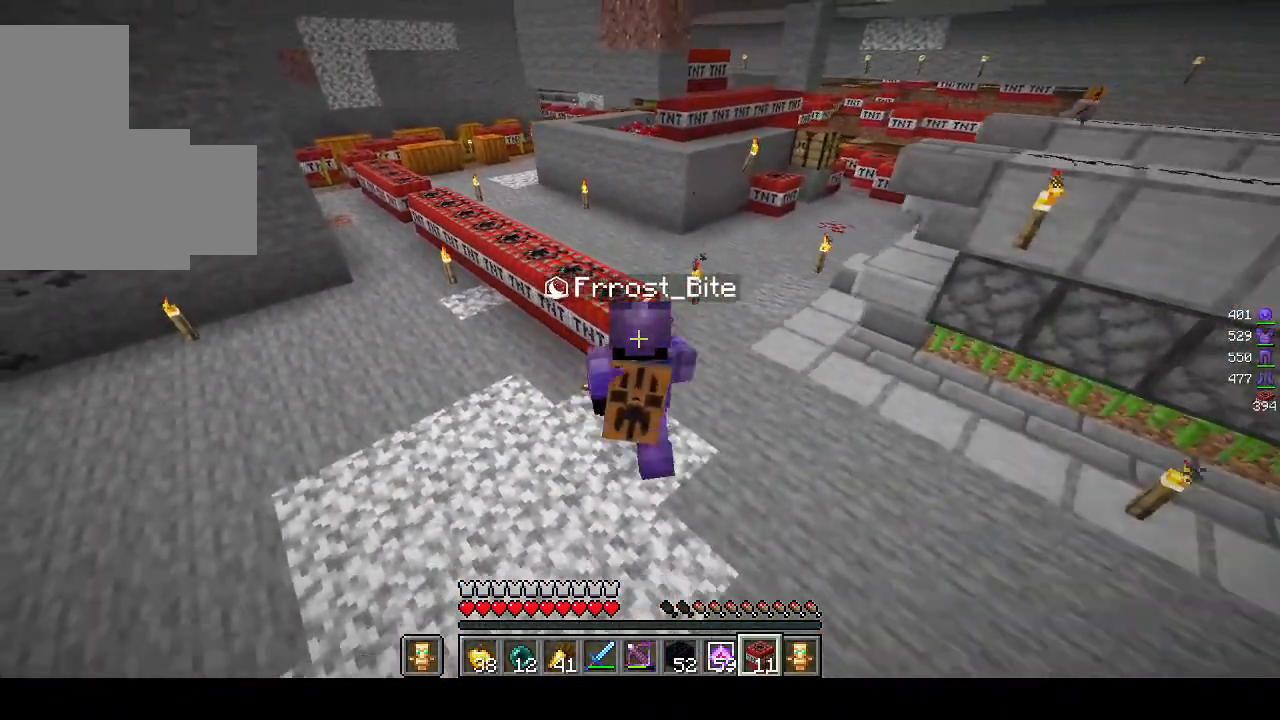
{"keys": ["d", "s"], "mouse": ["right"], "events": [[200, "mouse_right", "up"], [267, "mouse_right", "down"], [400, "mouse_right", "up"], [433, "mouse_right", "down"]]}
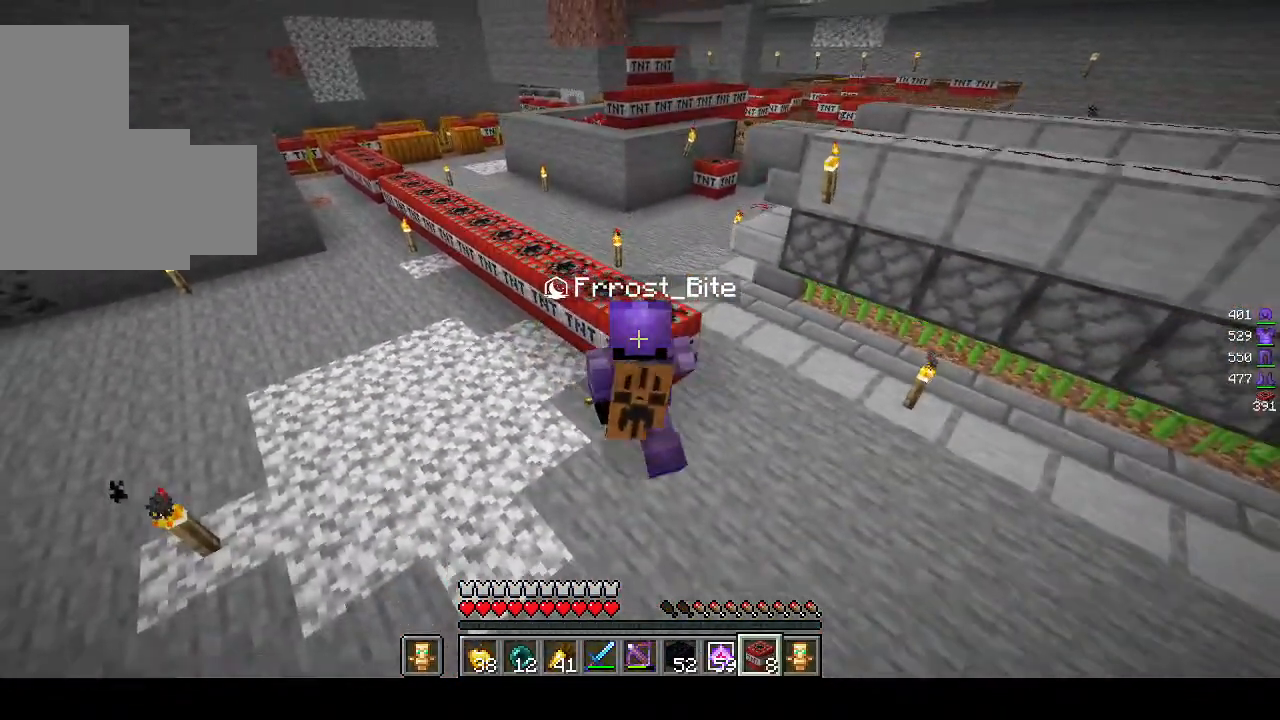
{"keys": ["d", "s"], "mouse": ["right"], "events": []}
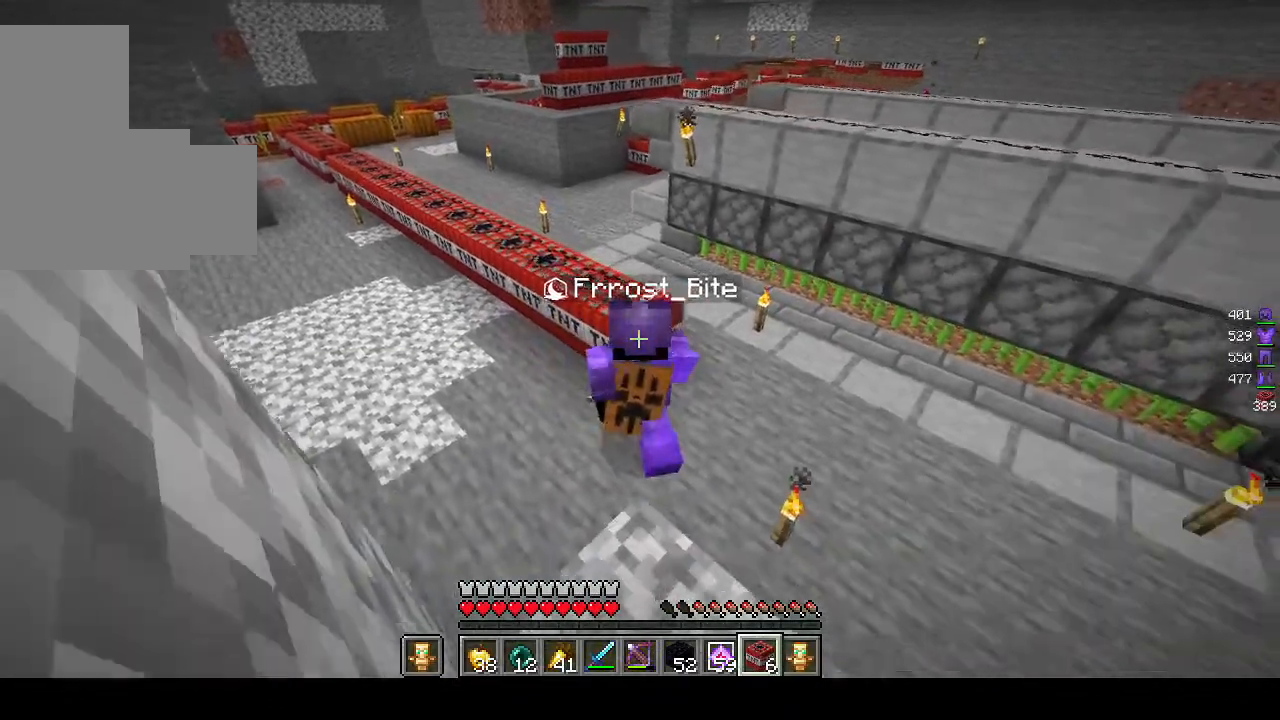
{"keys": ["d"], "mouse": ["right"], "events": [[17, "mouse_right", "up"], [67, "mouse_right", "down"], [217, "mouse_right", "up"], [267, "mouse_right", "down"], [367, "s", "up"], [417, "mouse_right", "up"], [483, "mouse_right", "down"]]}
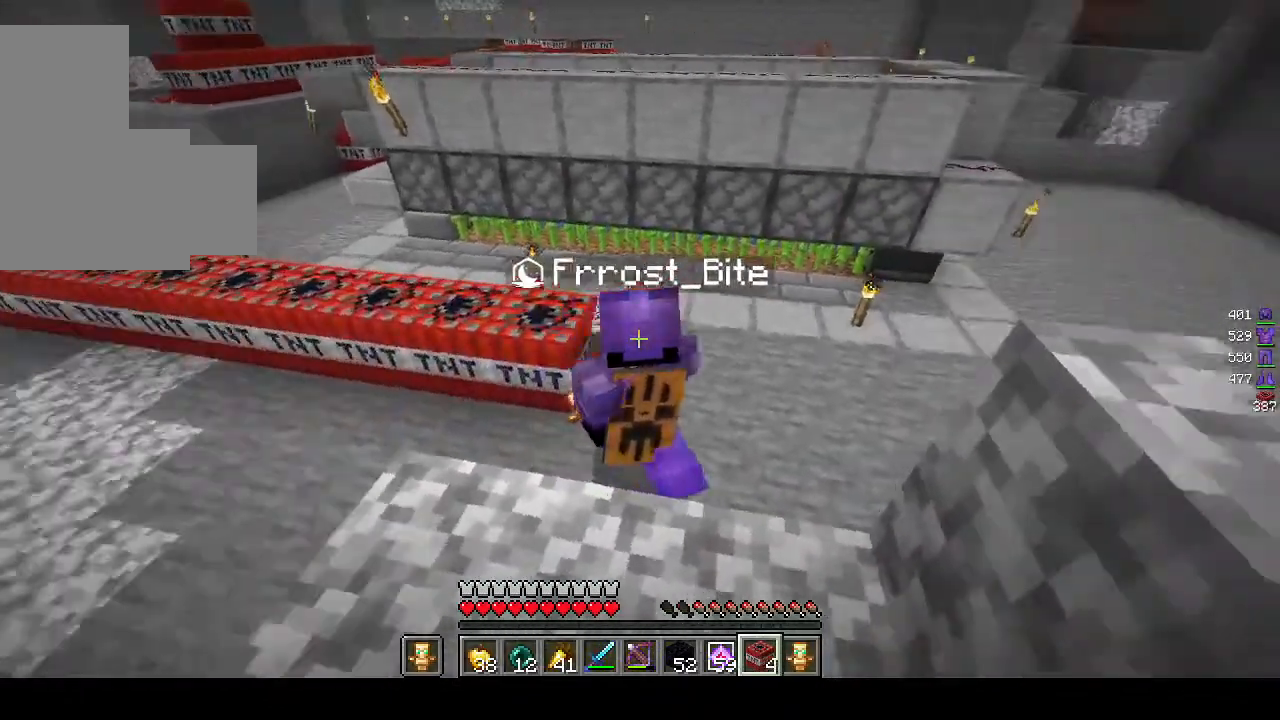
{"keys": ["d", "w"], "mouse": ["right"], "events": [[183, "w", "down"]]}
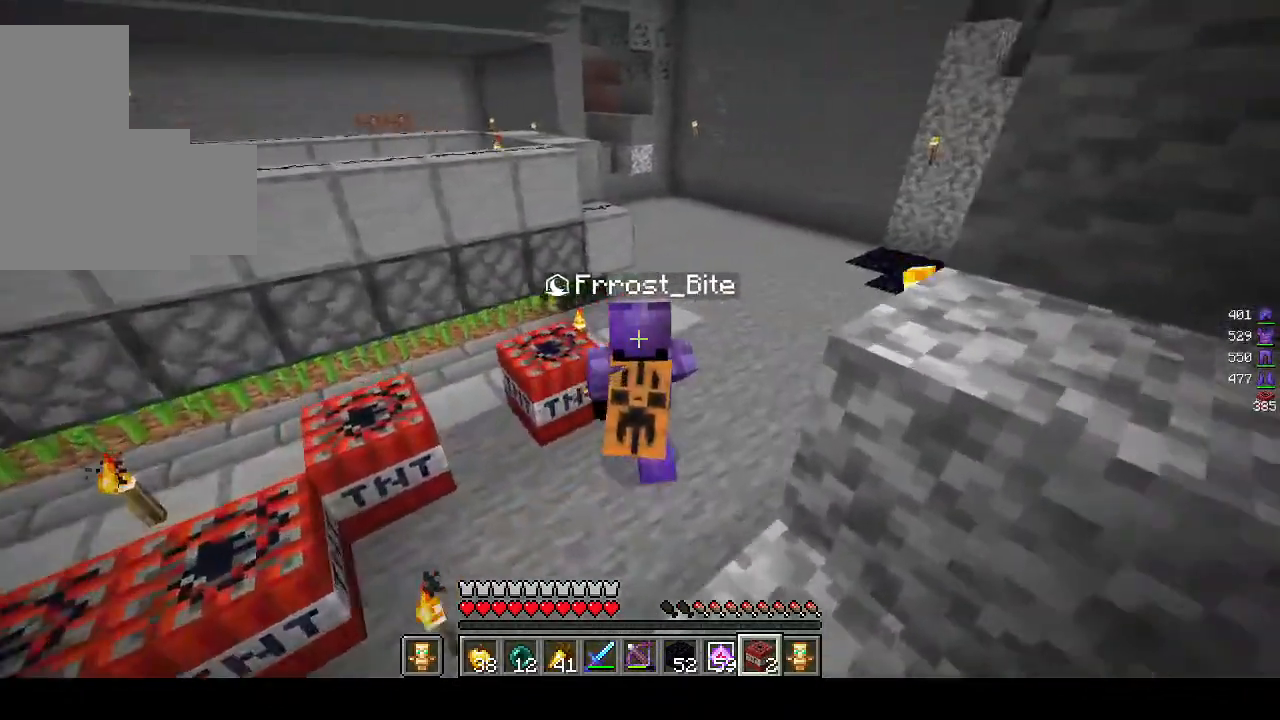
{"keys": ["d", "w"], "mouse": [], "events": [[217, "mouse_right", "up"], [367, "mouse_right", "down"], [467, "mouse_right", "up"]]}
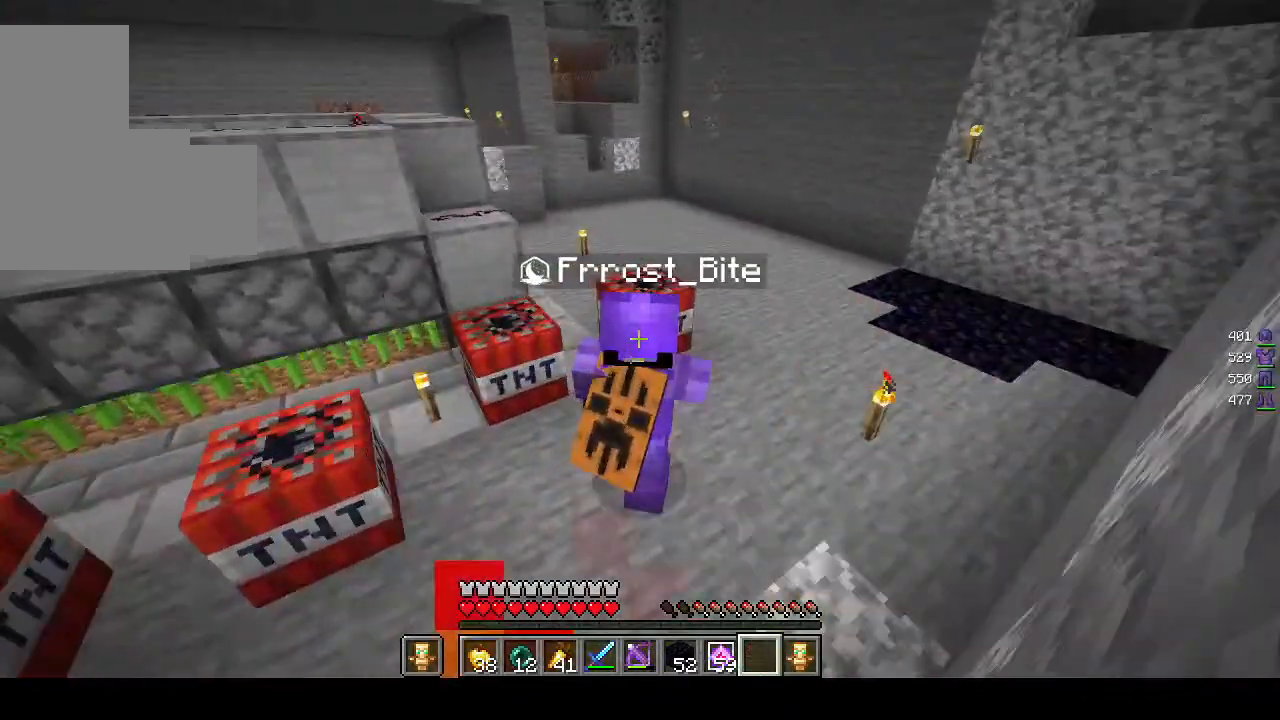
{"keys": ["d"], "mouse": [], "events": [[33, "mouse_right", "down"], [167, "mouse_right", "up"], [400, "w", "up"]]}
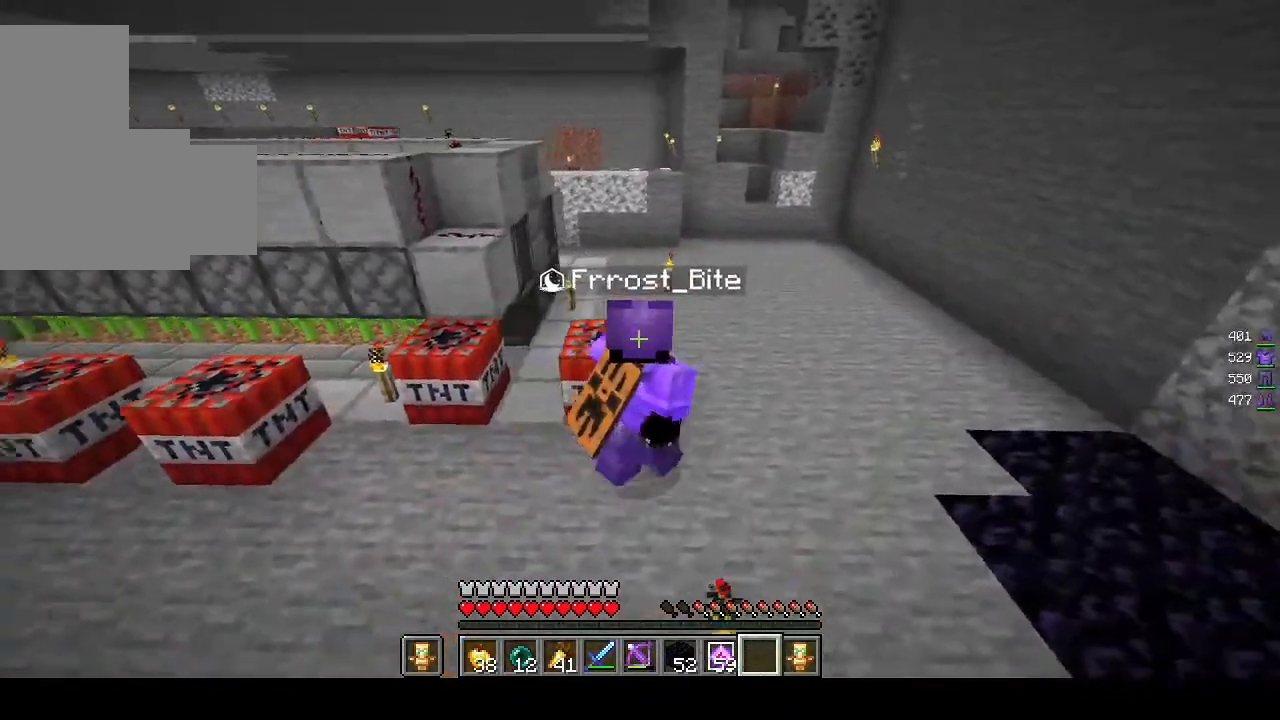
{"keys": [], "mouse": [], "events": [[217, "d", "up"]]}
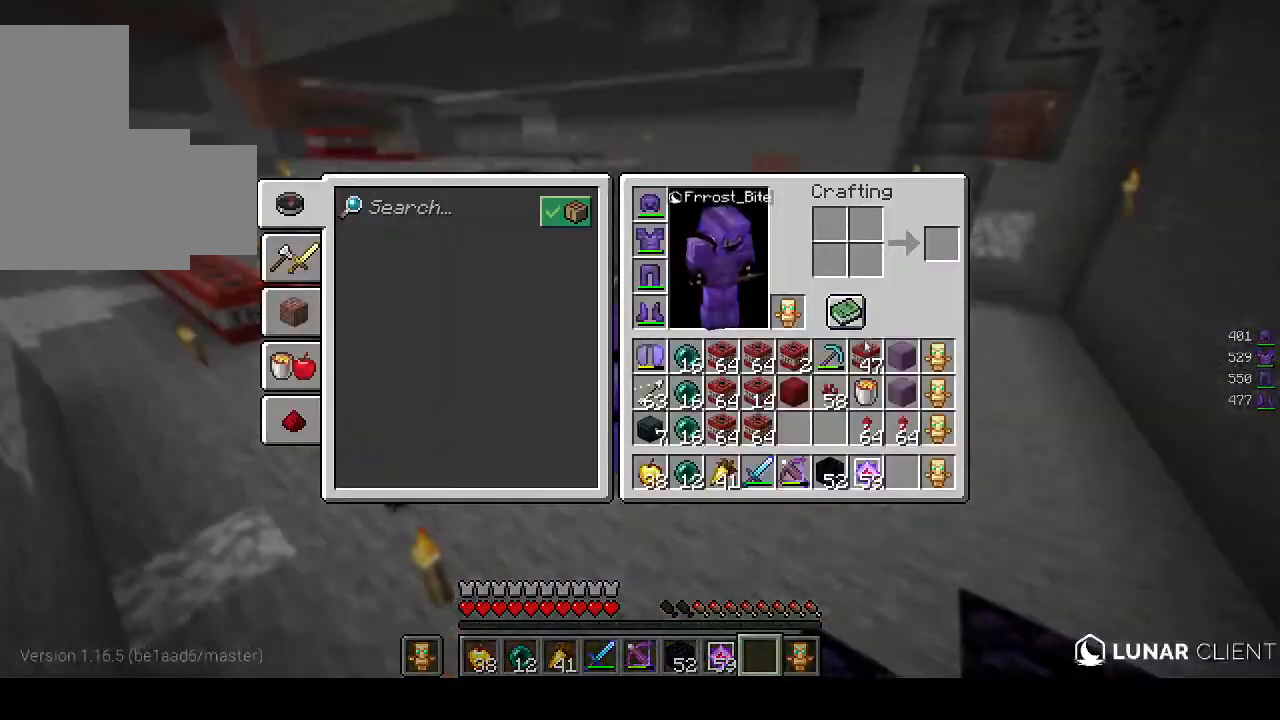
{"keys": [], "mouse": [], "events": []}
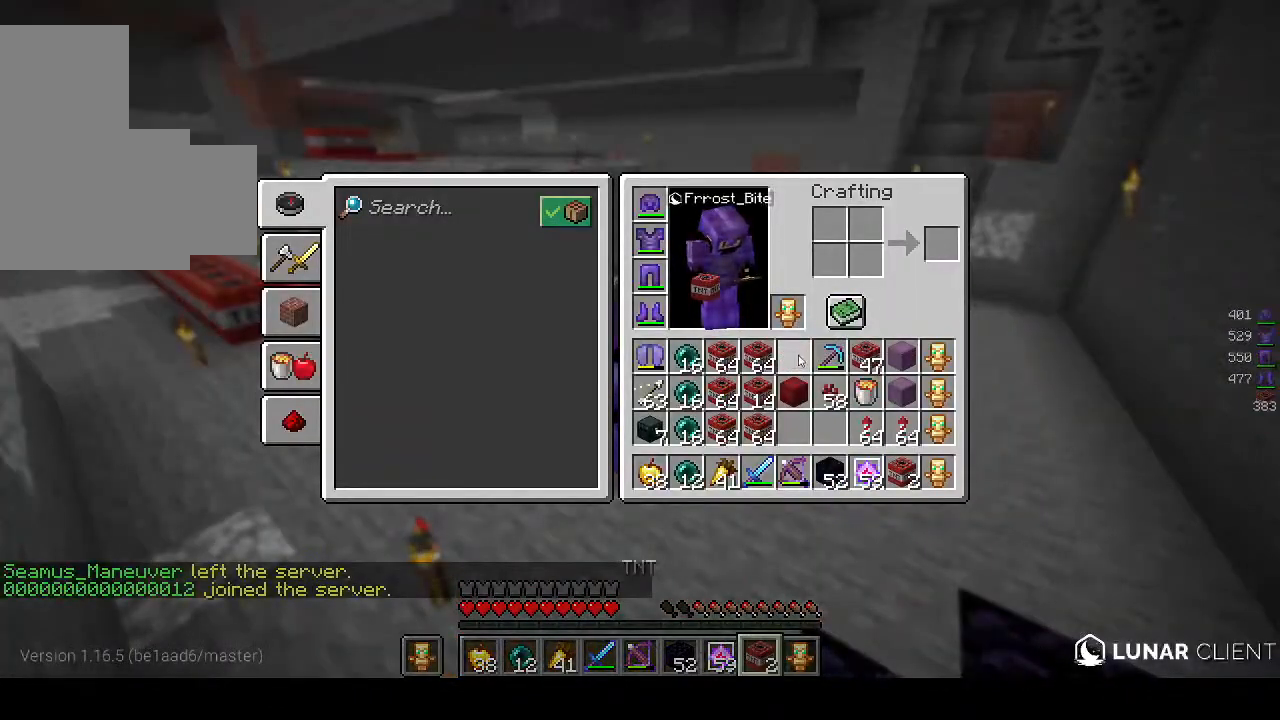
{"keys": [], "mouse": [], "events": []}
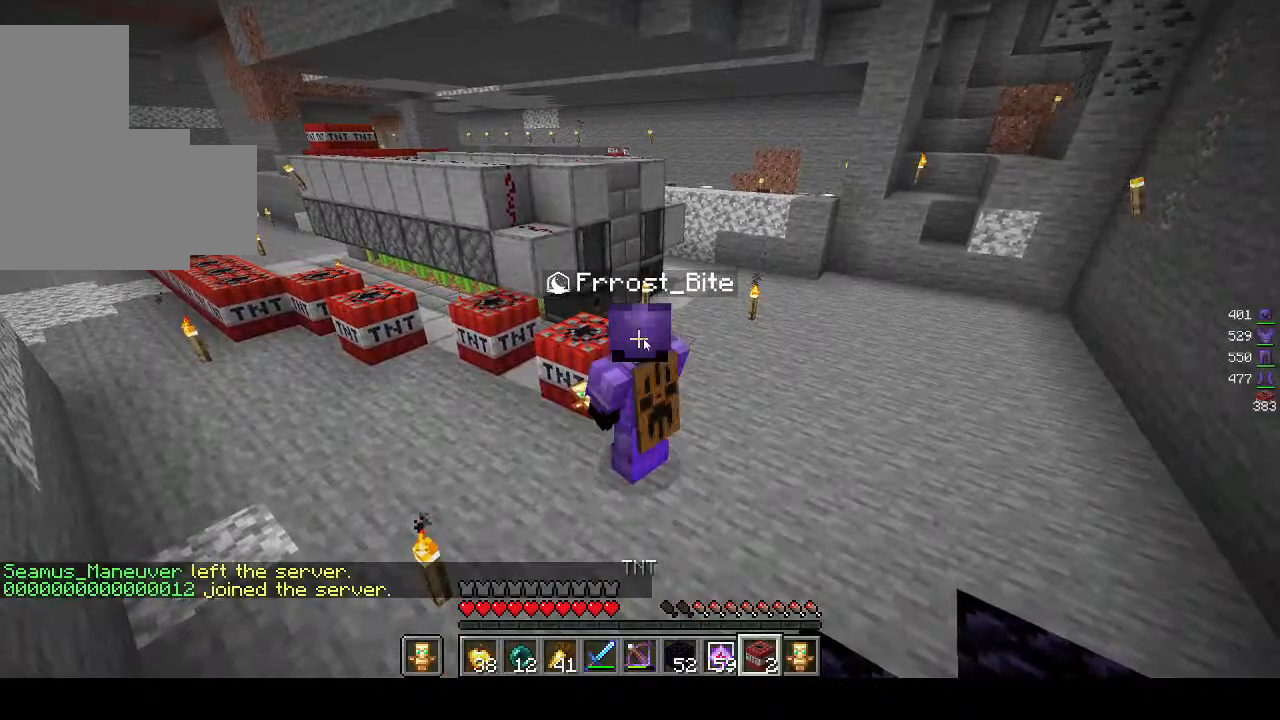
{"keys": [], "mouse": [], "events": []}
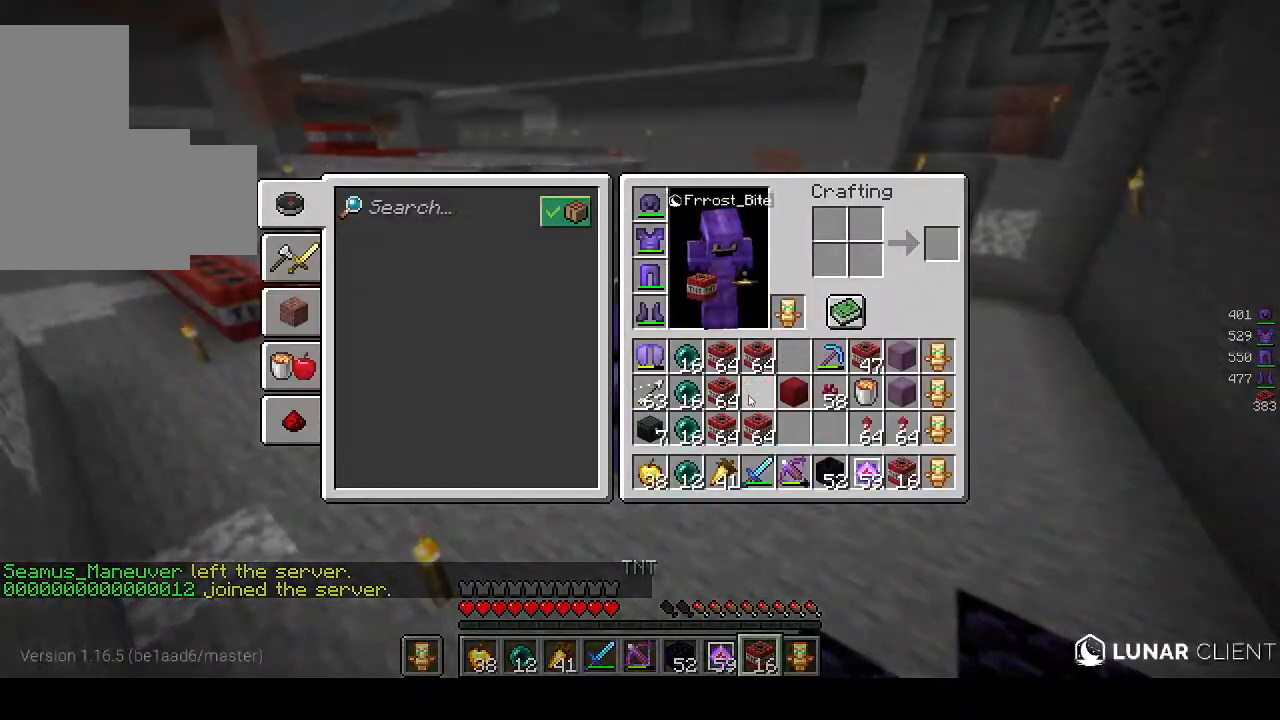
{"keys": [], "mouse": [], "events": []}
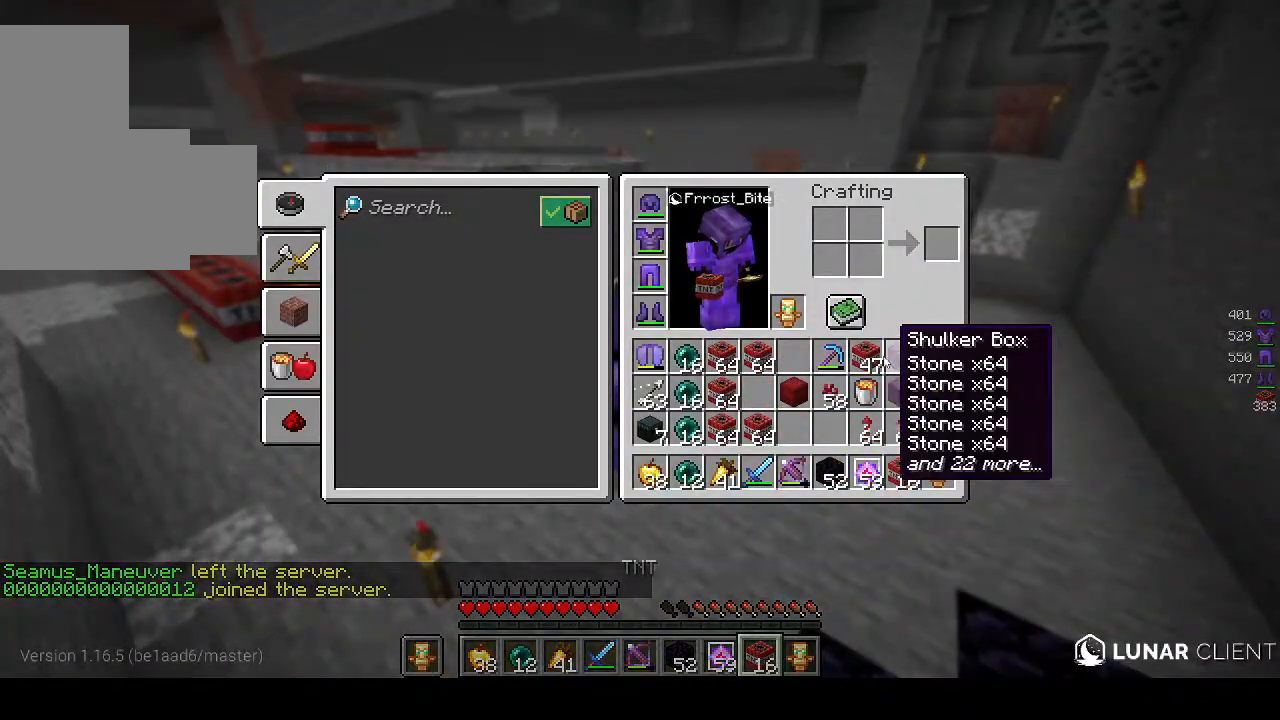
{"keys": ["d", "w"], "mouse": [], "events": [[467, "w", "down"], [500, "d", "down"]]}
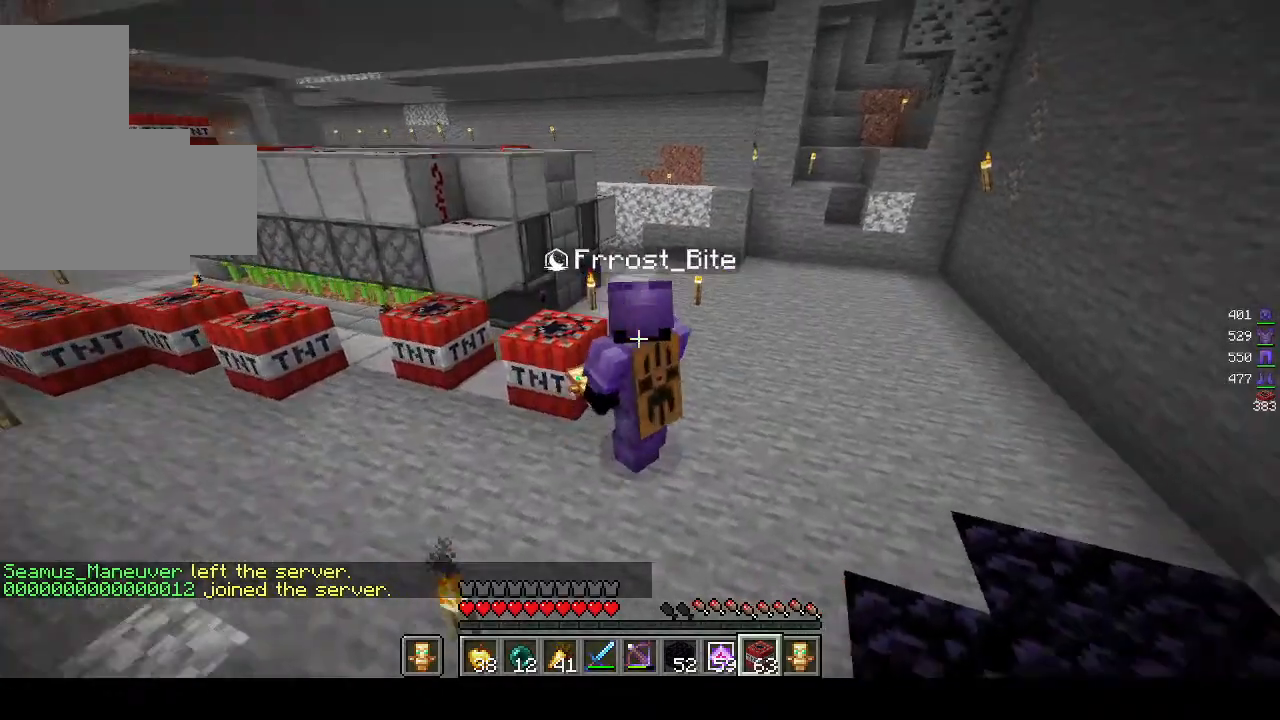
{"keys": ["d", "w"], "mouse": [], "events": [[83, "mouse_right", "down"], [217, "mouse_right", "up"], [317, "mouse_right", "down"], [467, "mouse_right", "up"]]}
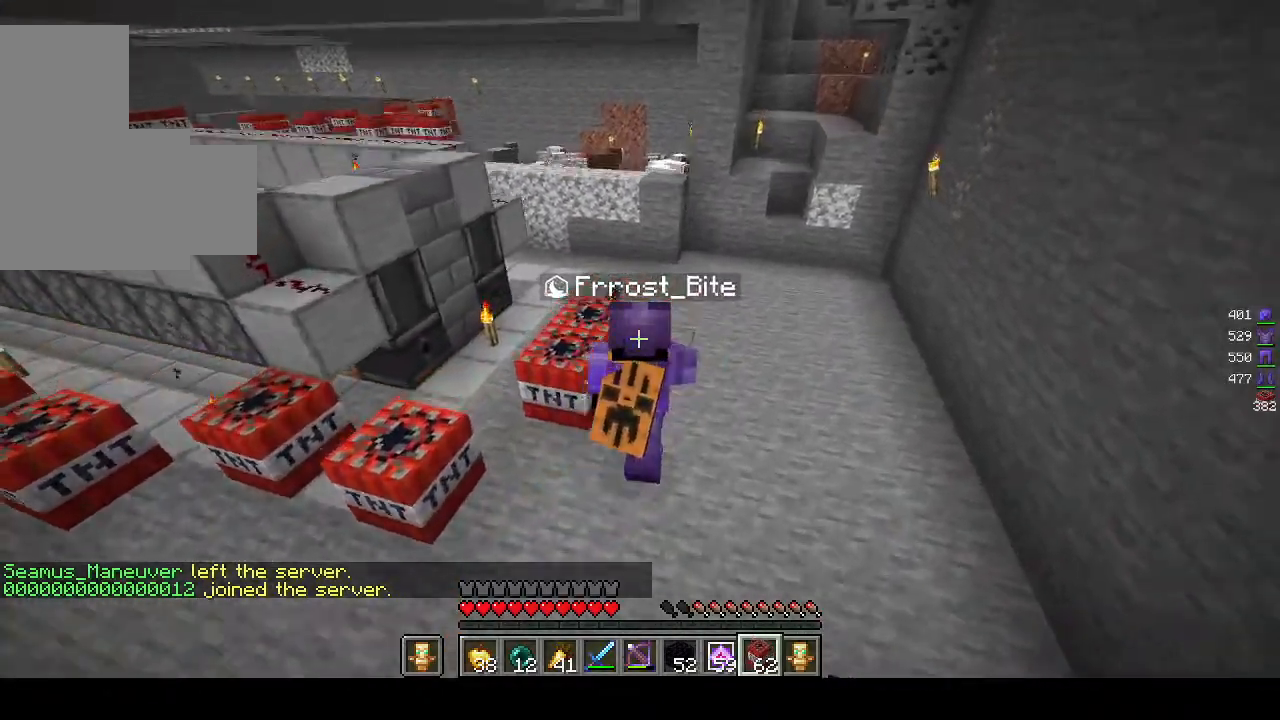
{"keys": ["d", "w"], "mouse": [], "events": [[83, "mouse_right", "down"], [267, "mouse_right", "up"], [333, "mouse_right", "down"], [500, "mouse_right", "up"]]}
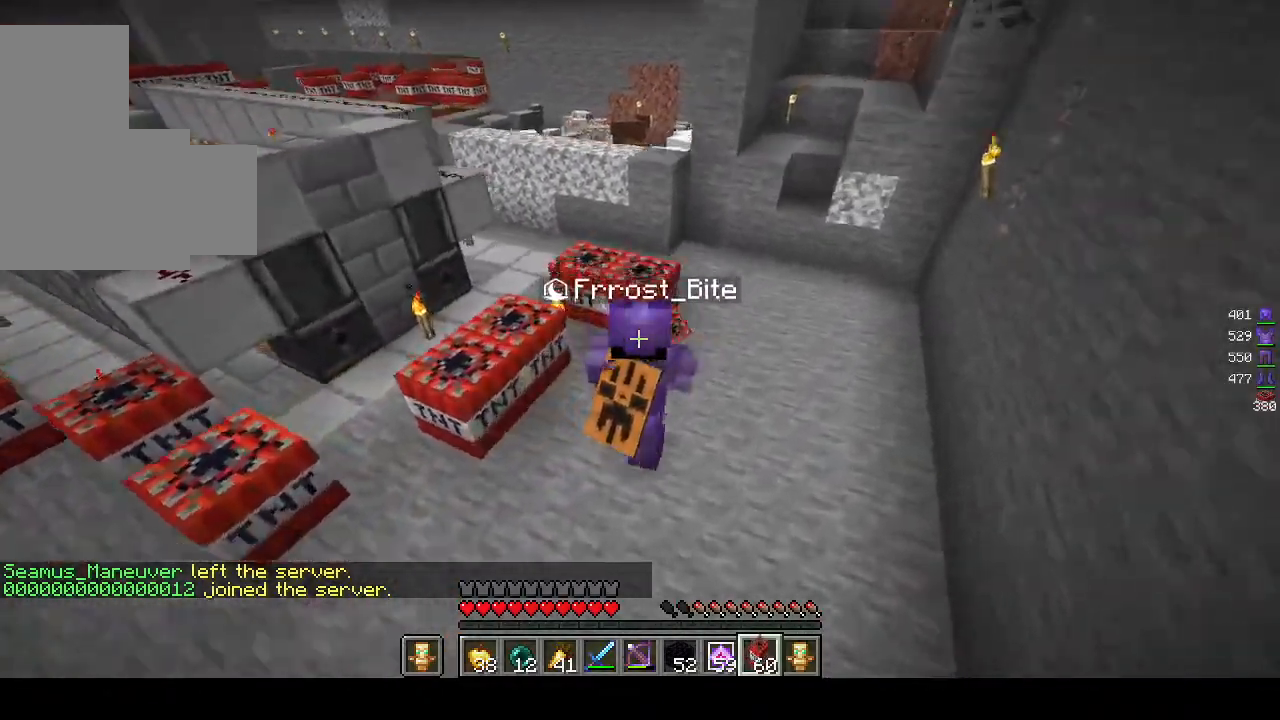
{"keys": ["d", "w"], "mouse": [], "events": [[67, "mouse_right", "down"], [183, "mouse_right", "up"], [267, "mouse_right", "down"], [400, "mouse_right", "up"]]}
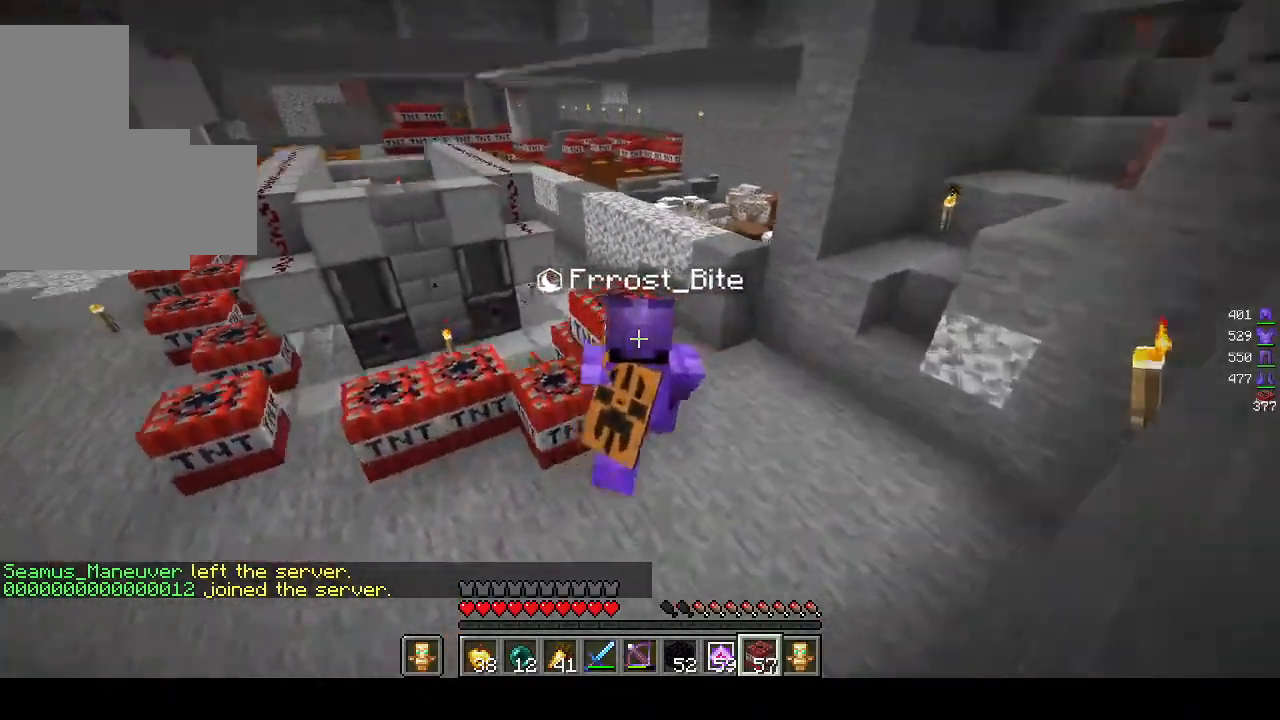
{"keys": ["d", "w"], "mouse": [], "events": []}
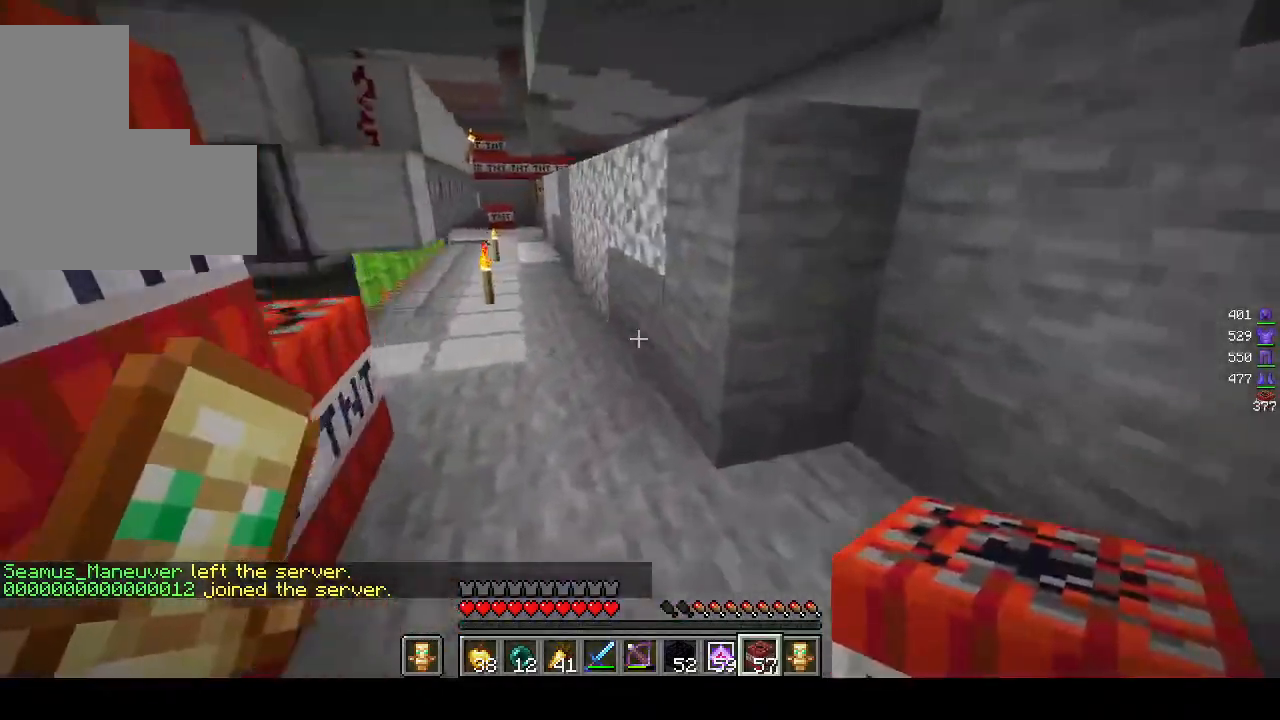
{"keys": ["a", "w"], "mouse": [], "events": [[17, "d", "up"], [217, "a", "down"]]}
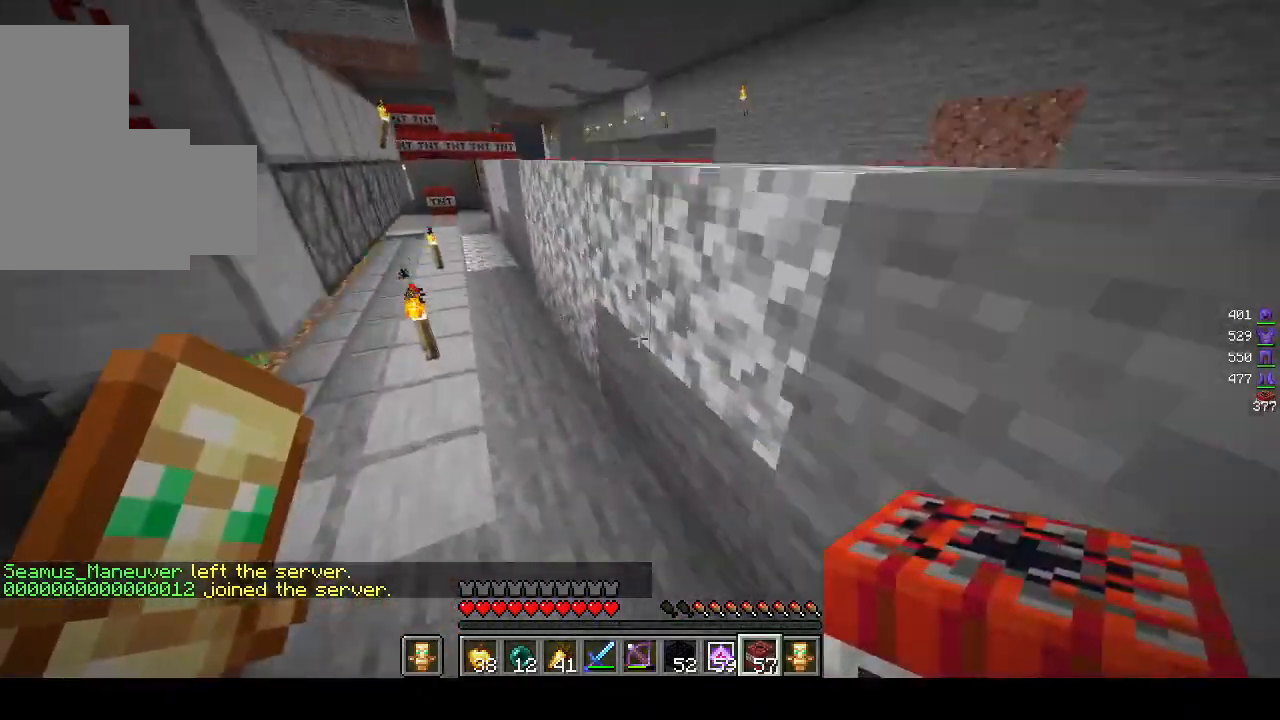
{"keys": ["a", "w"], "mouse": [], "events": [[200, "mouse_right", "down"], [400, "mouse_right", "up"]]}
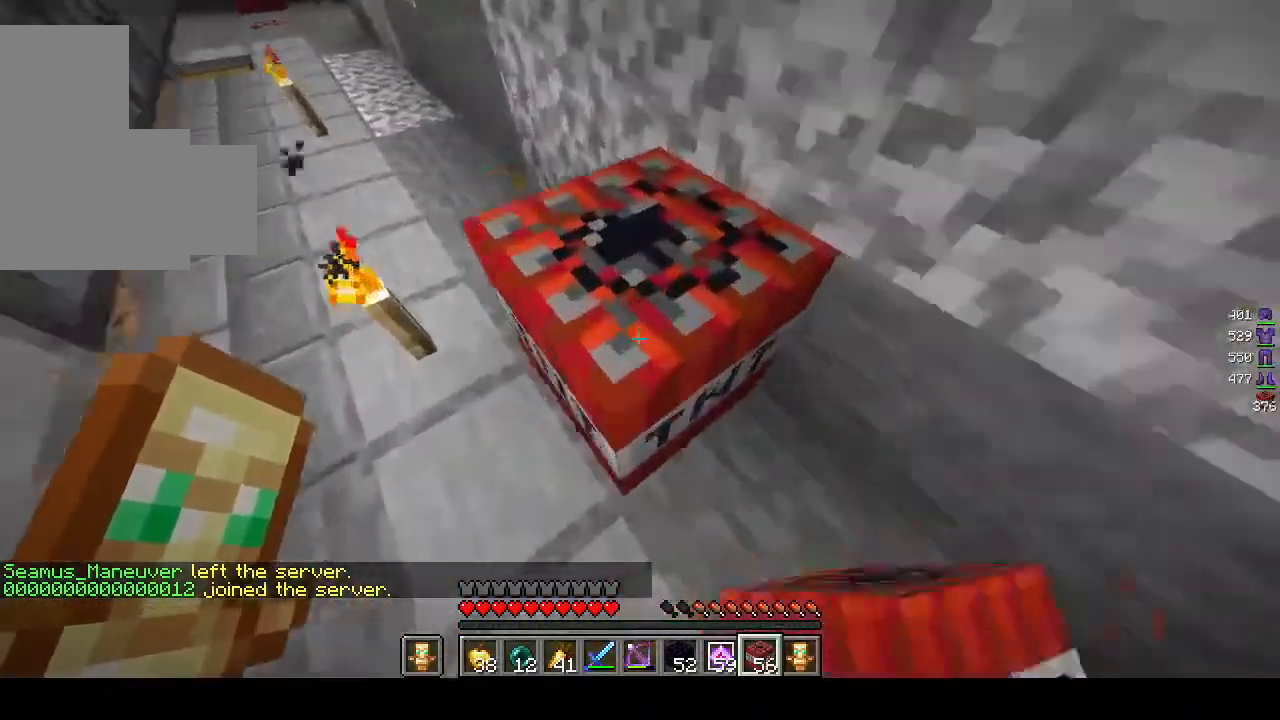
{"keys": ["a", "w"], "mouse": [], "events": []}
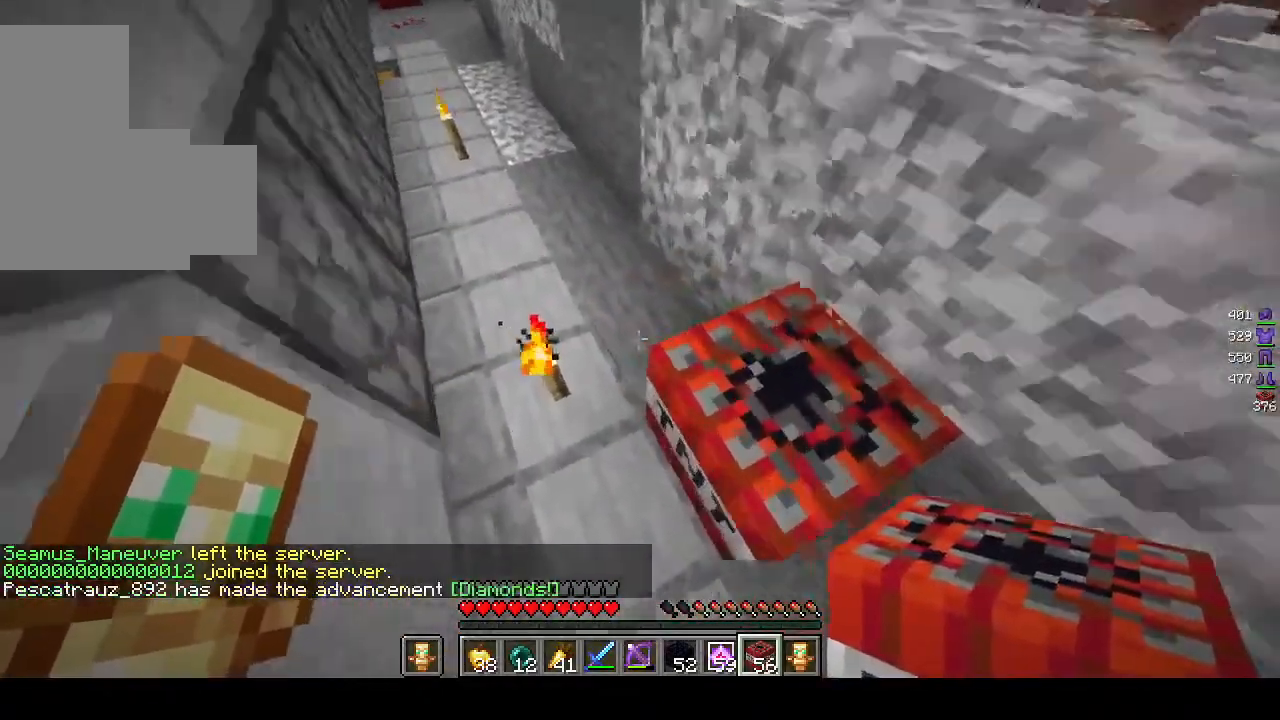
{"keys": ["a", "w"], "mouse": [], "events": [[67, "a", "up"], [117, "a", "down"], [300, "mouse_right", "down"], [467, "mouse_right", "up"]]}
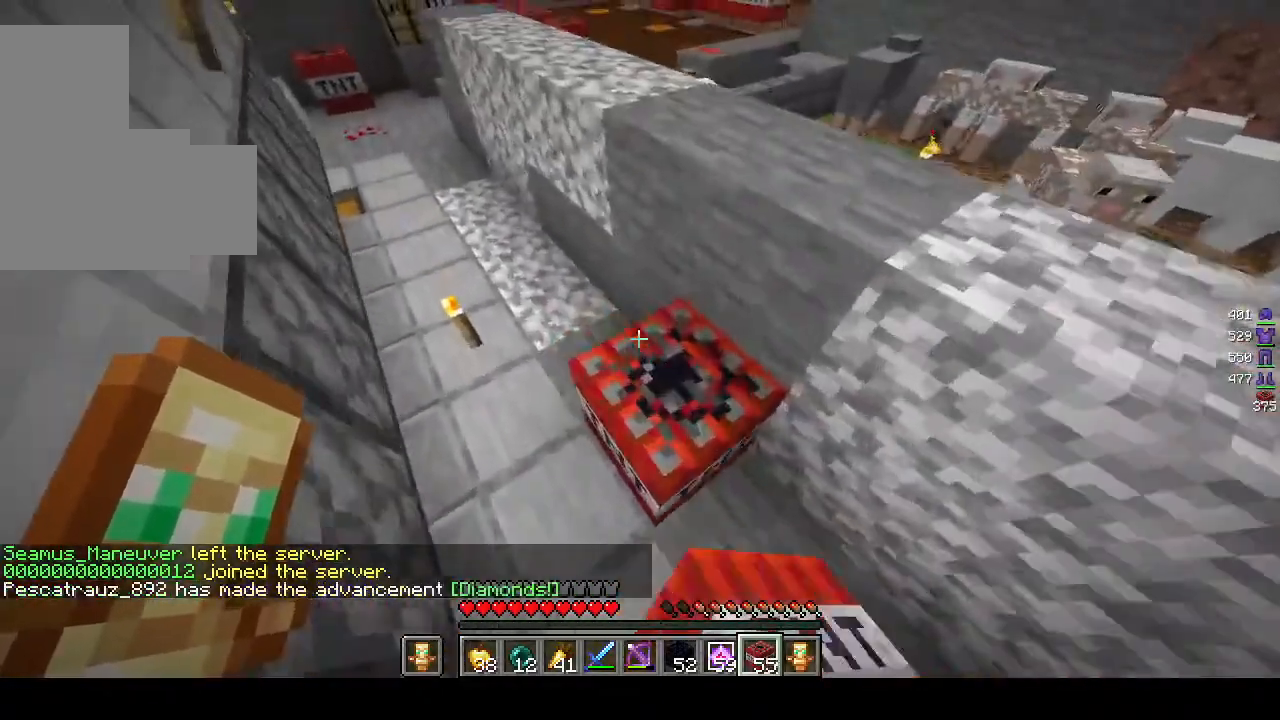
{"keys": ["a", "w"], "mouse": ["right"], "events": [[417, "mouse_right", "down"]]}
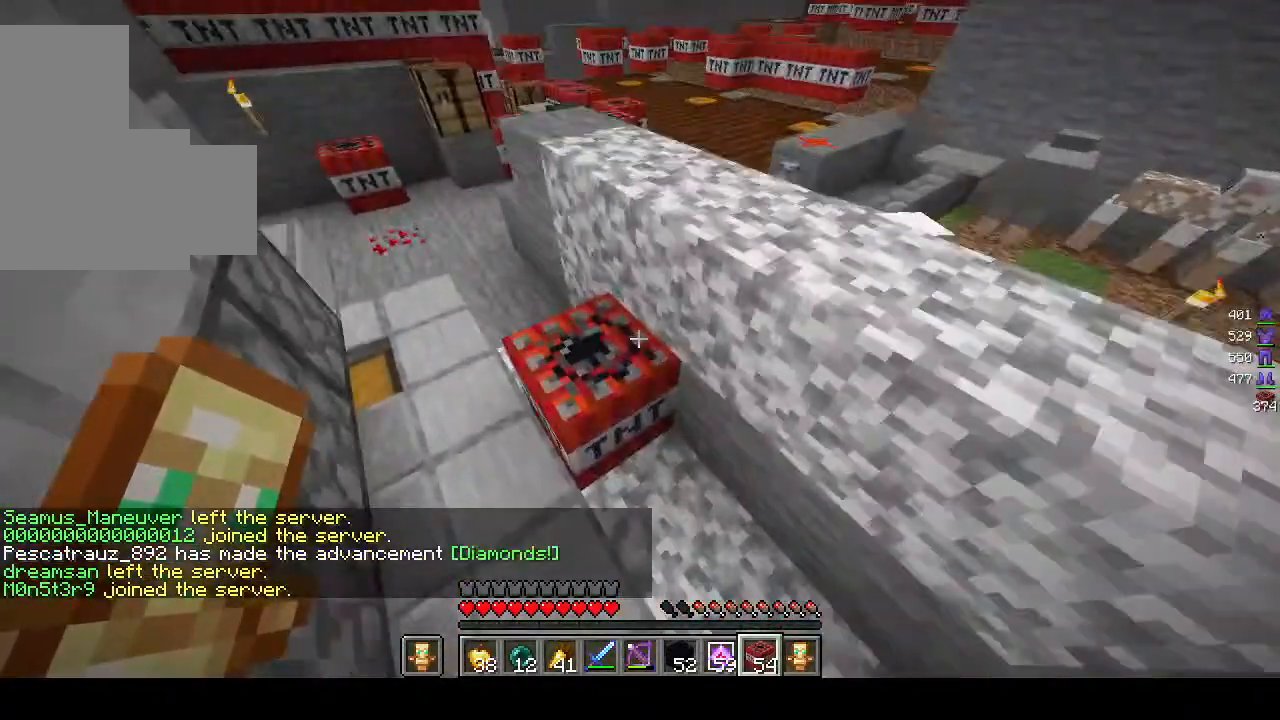
{"keys": [], "mouse": ["right"], "events": [[283, "w", "up"], [467, "a", "up"]]}
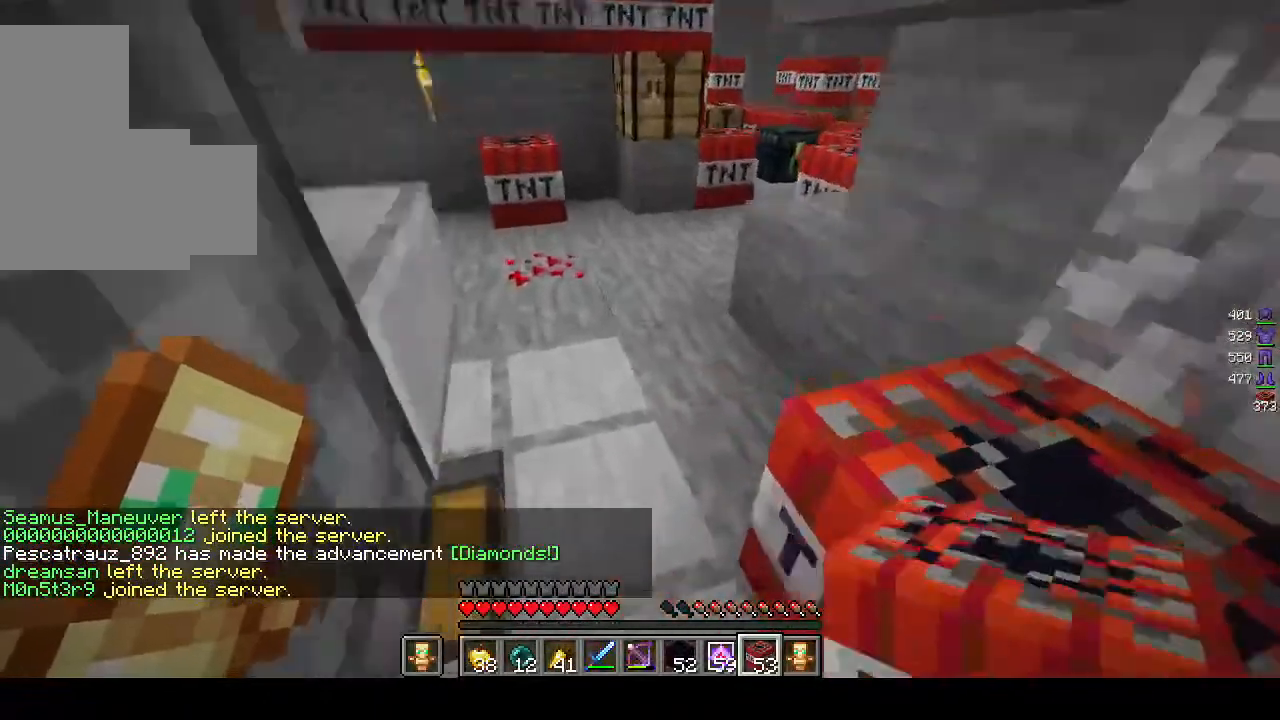
{"keys": ["d", "w"], "mouse": [], "events": [[83, "d", "down"], [100, "s", "down"], [267, "s", "up"], [333, "mouse_right", "up"], [333, "w", "down"]]}
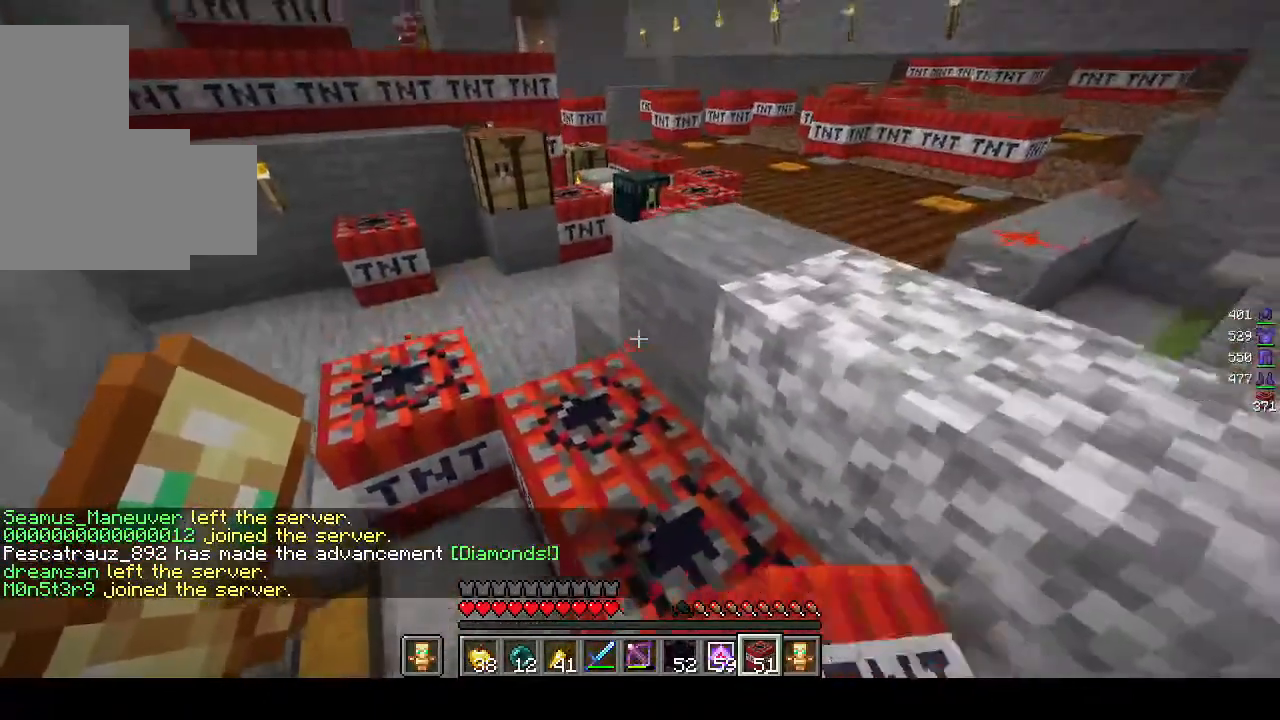
{"keys": ["w"], "mouse": [], "events": [[217, "d", "up"]]}
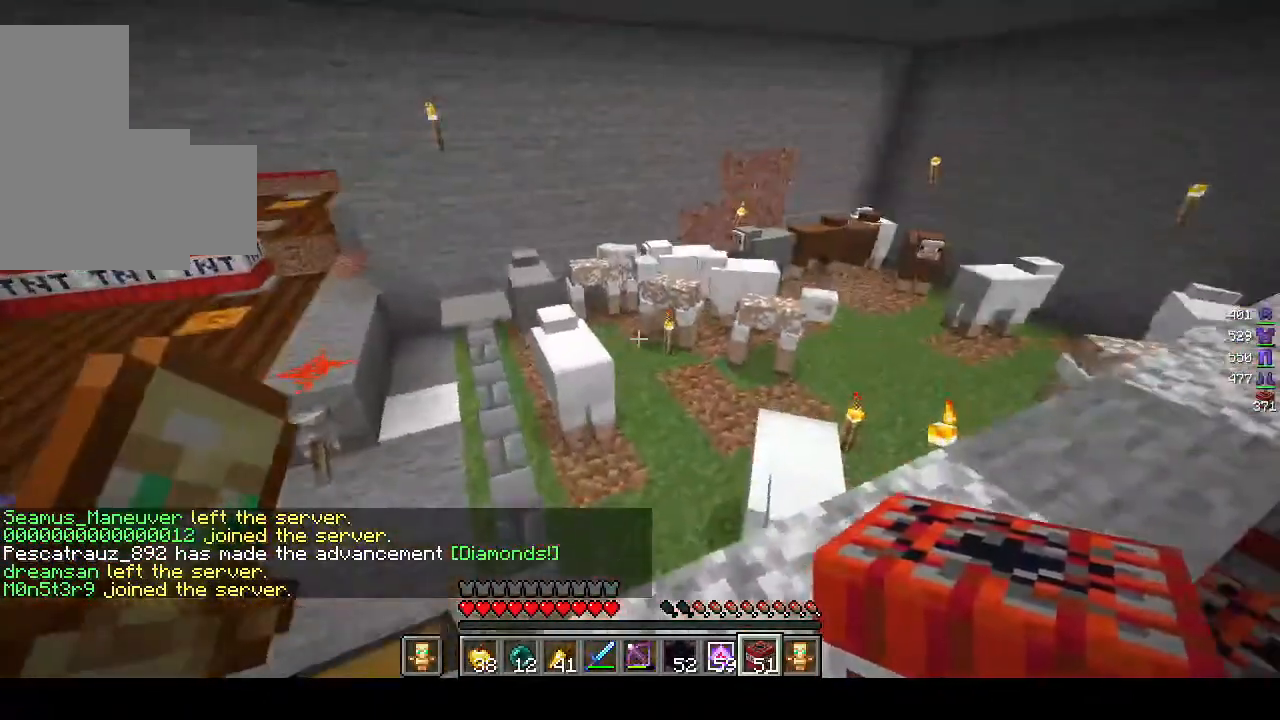
{"keys": ["w"], "mouse": [], "events": []}
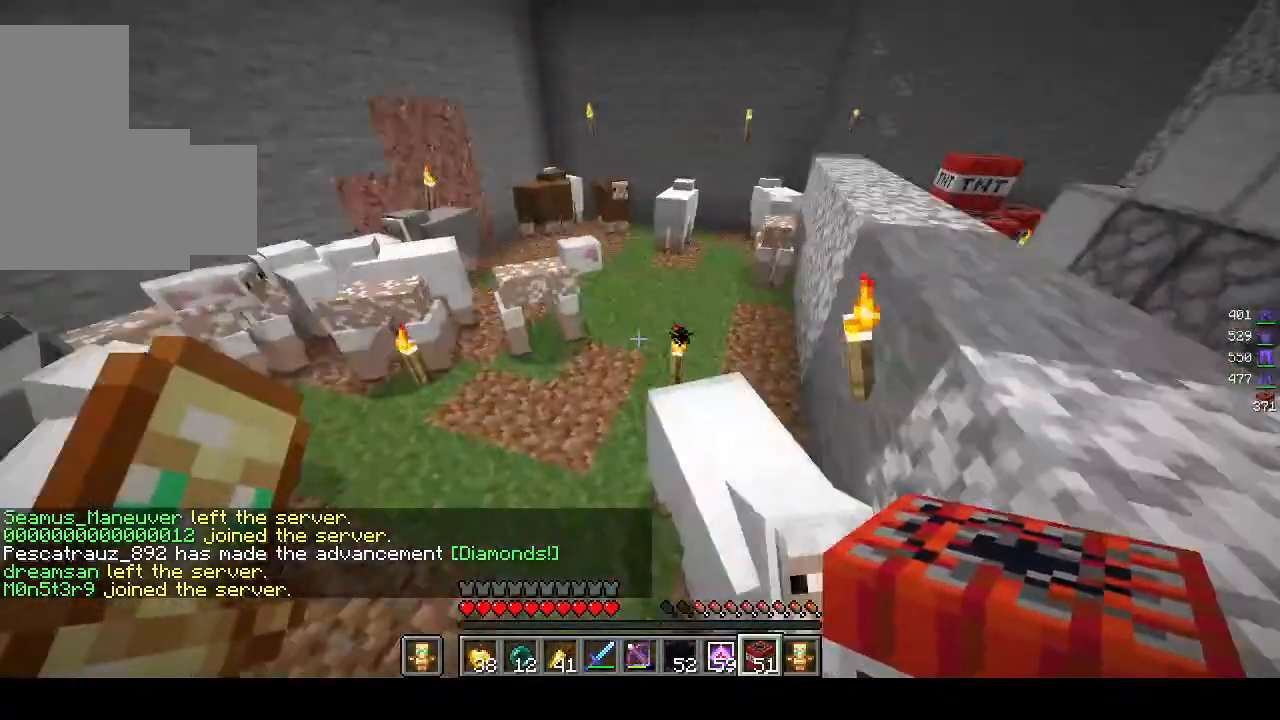
{"keys": ["w"], "mouse": [], "events": []}
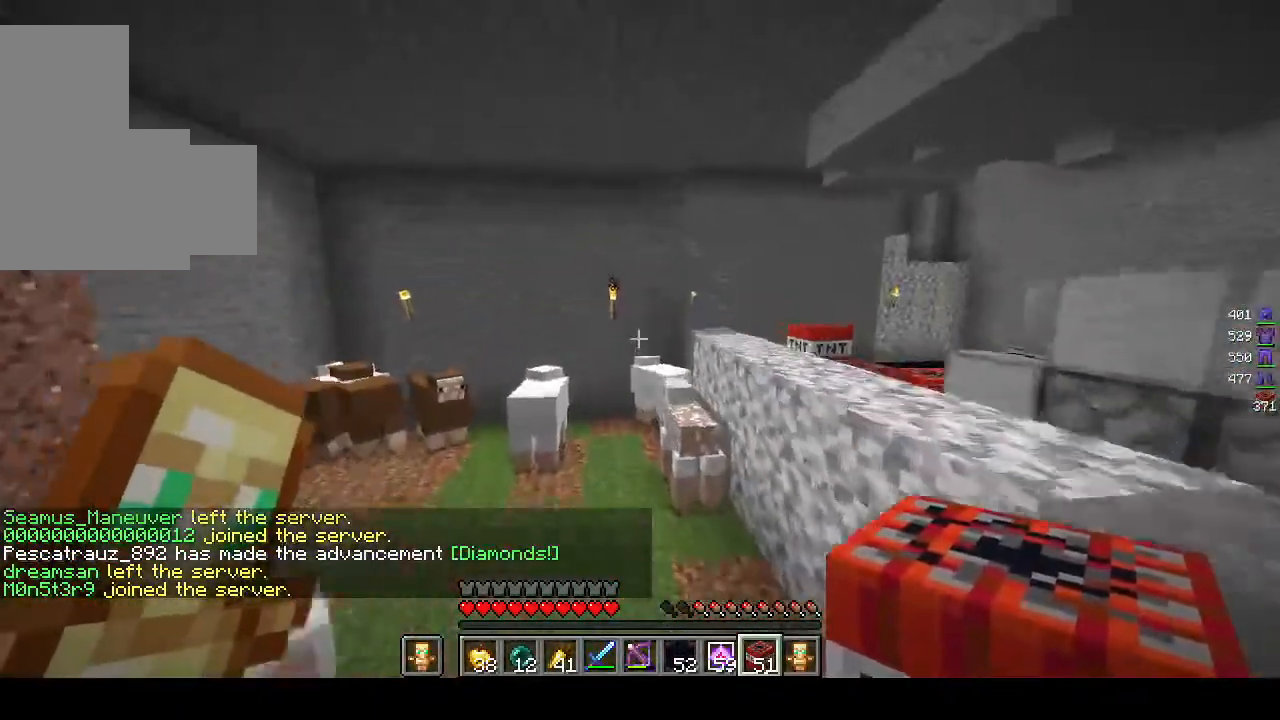
{"keys": ["a", "w"], "mouse": [], "events": [[400, "a", "down"]]}
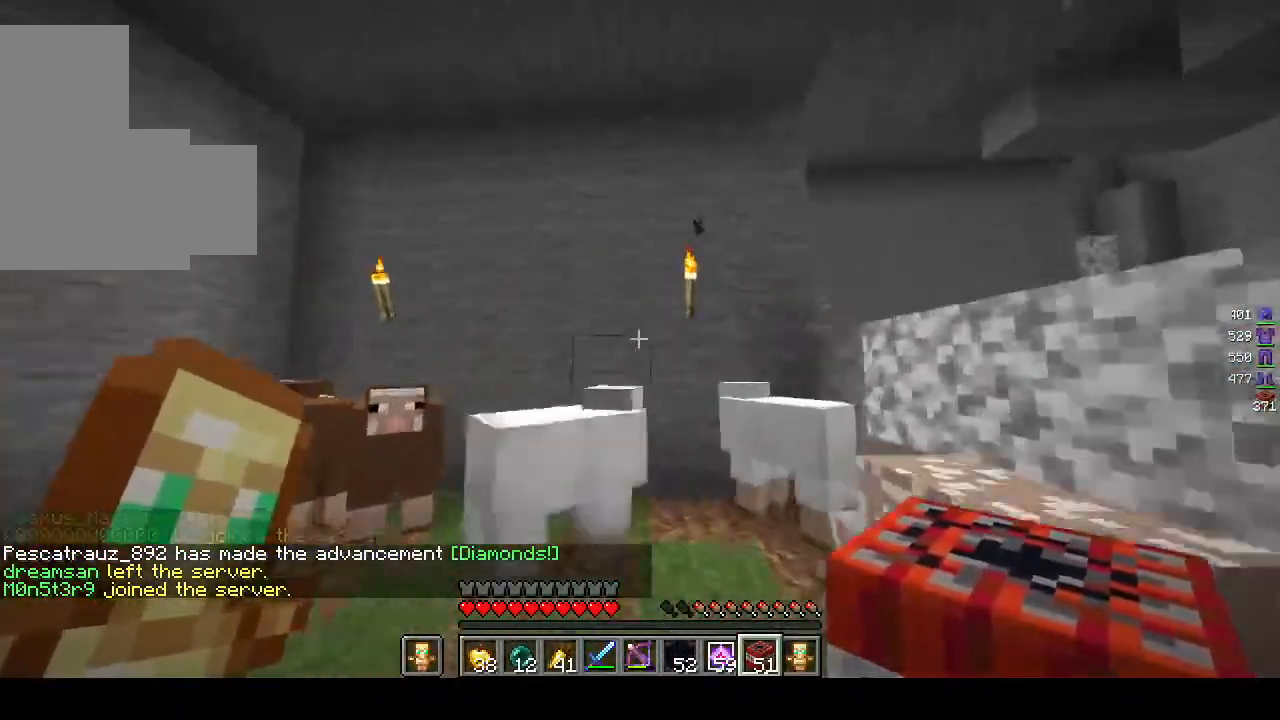
{"keys": ["d", "s"], "mouse": ["right"], "events": [[117, "mouse_right", "down"], [117, "w", "up"], [433, "s", "down"], [467, "a", "up"], [483, "d", "down"]]}
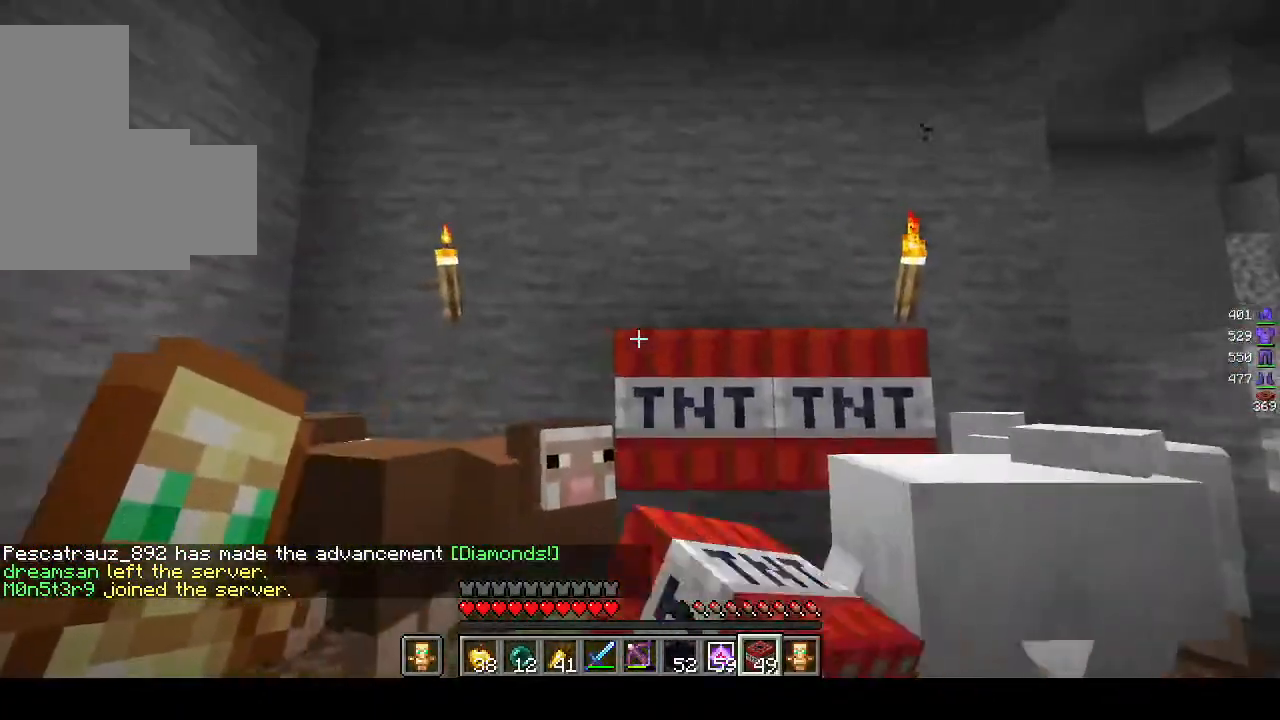
{"keys": ["s"], "mouse": ["right"], "events": [[467, "d", "up"]]}